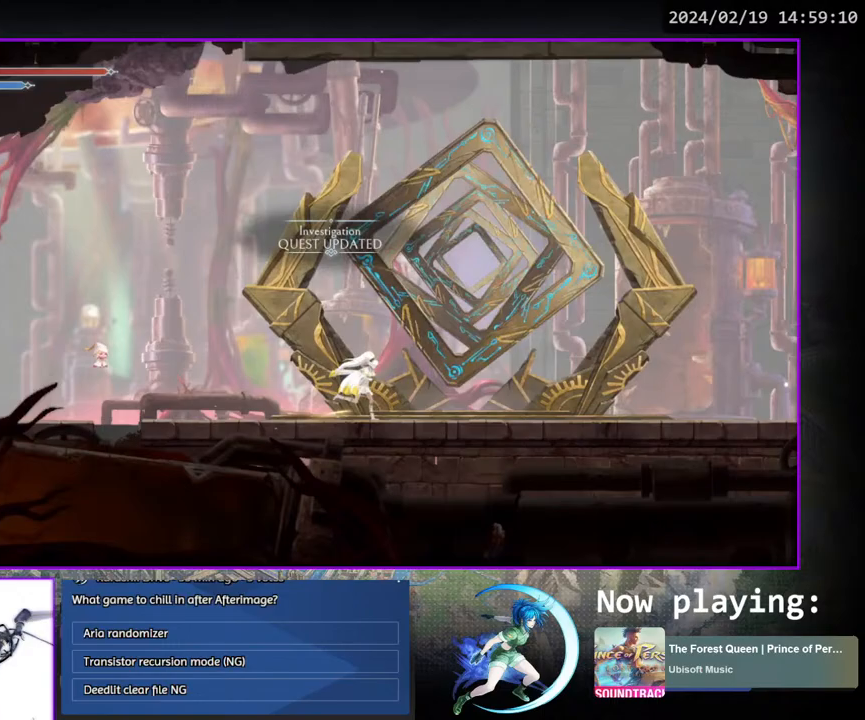
Gameplay with a controller (PlayStation layout); each line is a JSON object with the inputs held at the frame after it. "events" lists button and stick changes between this image and that frame as [ms after this image, input, new state], when the widget could be followed in between. Not read: L3 R3.
{"buttons": ["DPAD_UP"], "left_stick": "center", "right_stick": "center", "events": [[350, "DPAD_RIGHT", "up"], [417, "DPAD_UP", "down"]]}
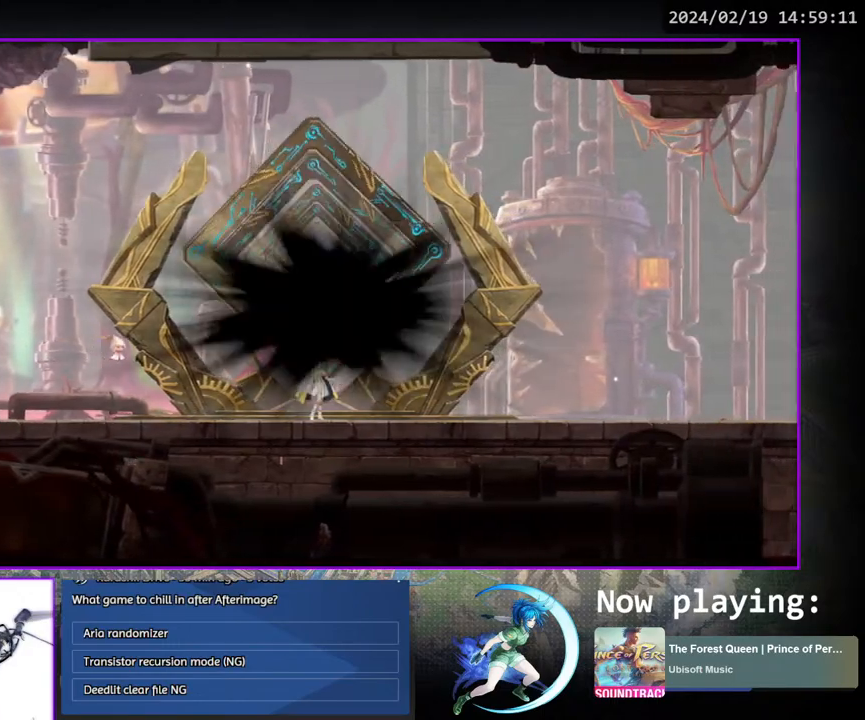
{"buttons": [], "left_stick": "center", "right_stick": "center", "events": [[33, "DPAD_UP", "up"]]}
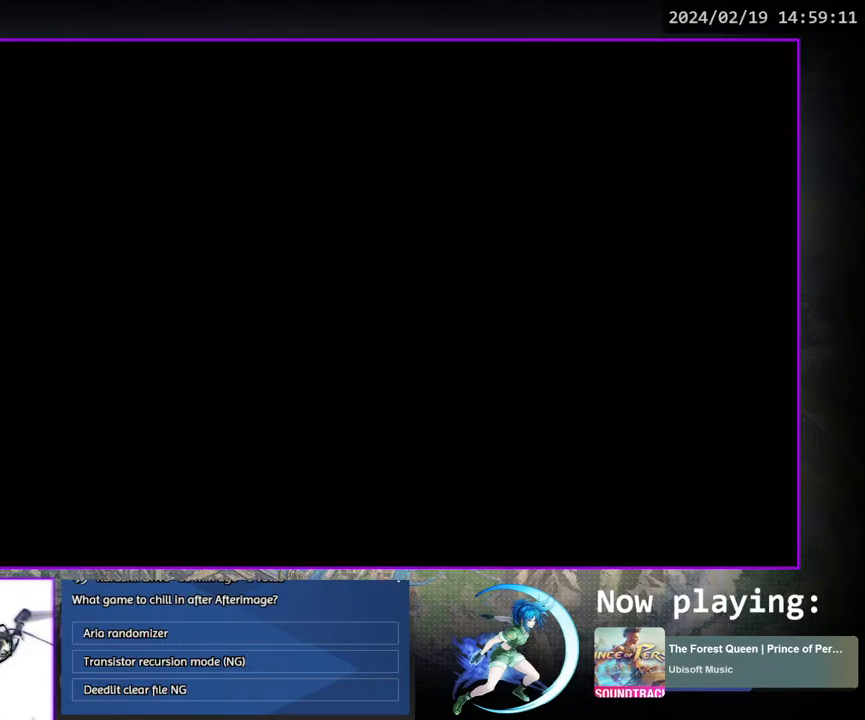
{"buttons": [], "left_stick": "center", "right_stick": "center", "events": []}
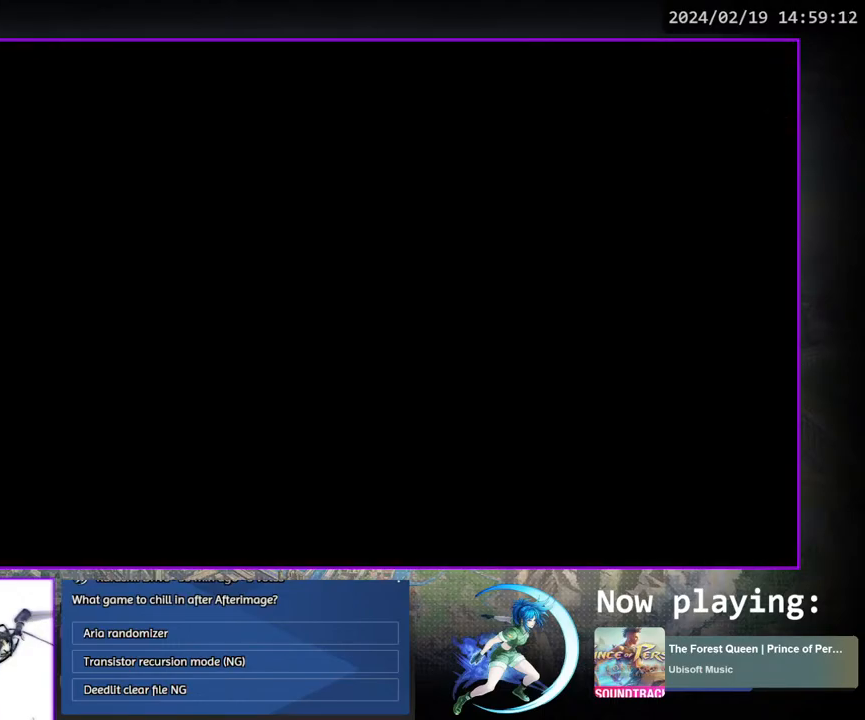
{"buttons": [], "left_stick": "center", "right_stick": "center", "events": []}
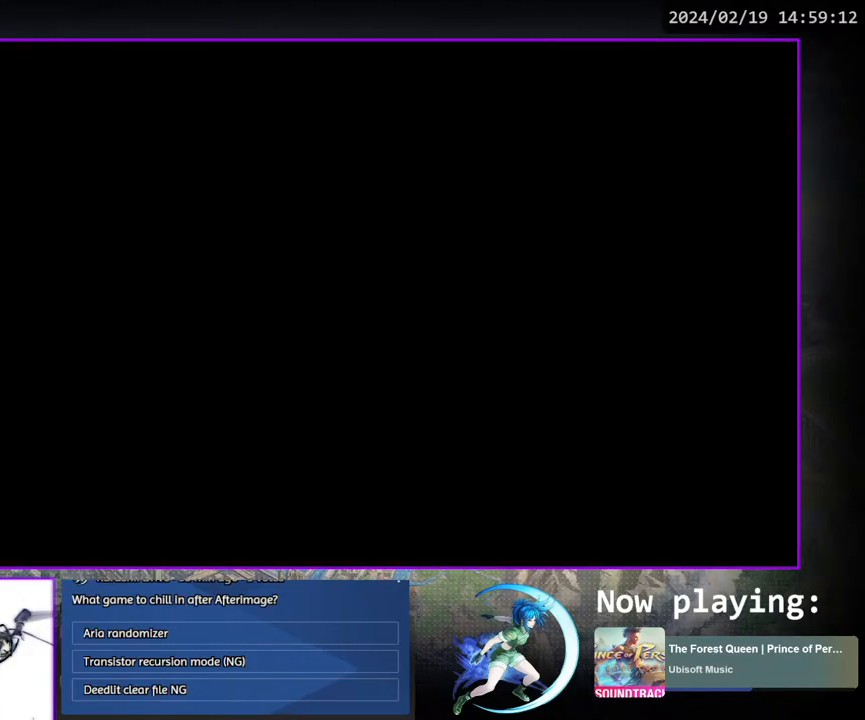
{"buttons": [], "left_stick": "center", "right_stick": "center", "events": []}
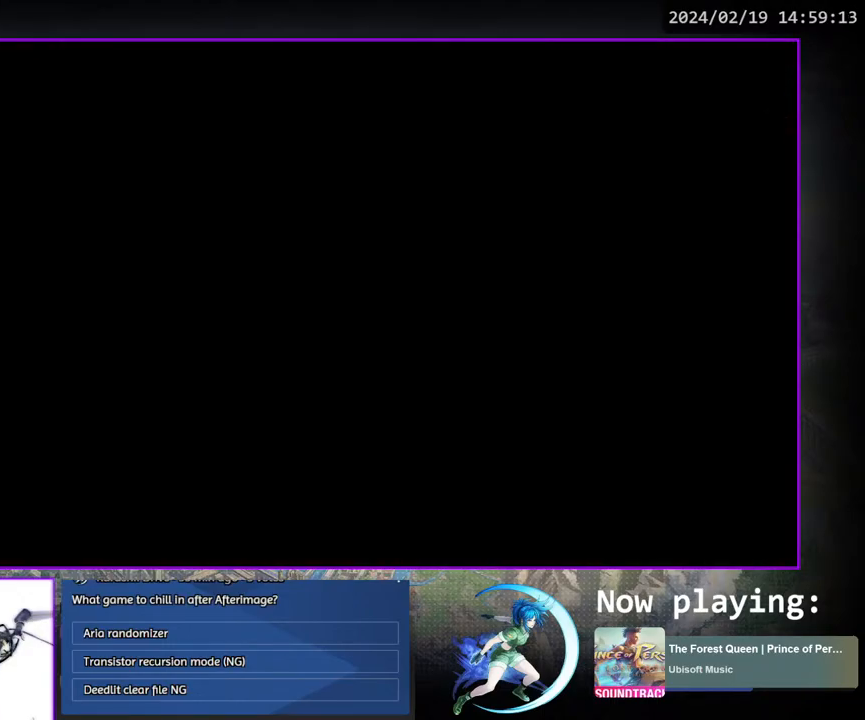
{"buttons": [], "left_stick": "center", "right_stick": "center", "events": []}
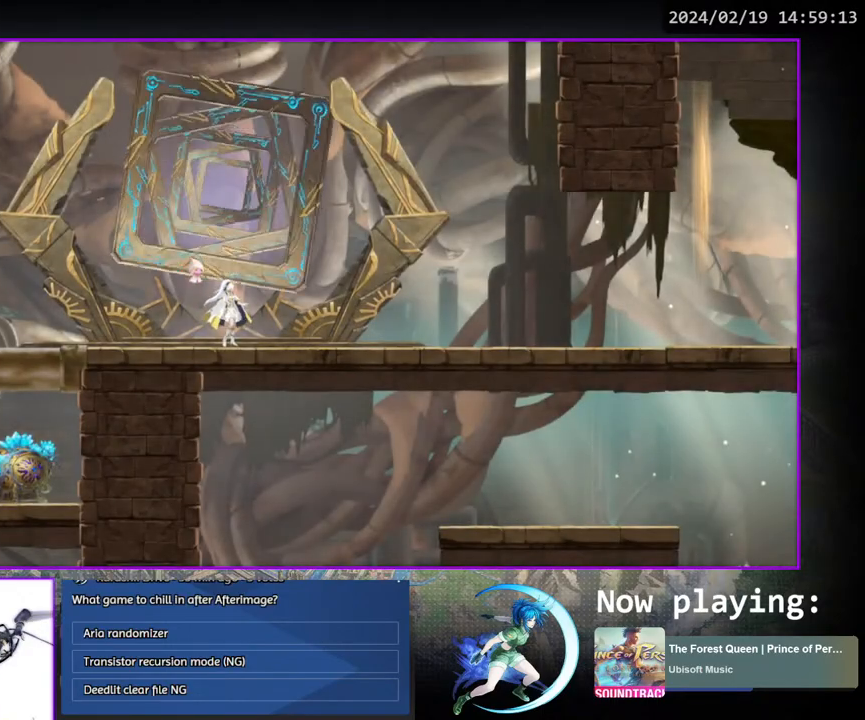
{"buttons": ["DPAD_RIGHT"], "left_stick": "center", "right_stick": "center", "events": [[83, "DPAD_RIGHT", "down"], [200, "DPAD_DOWN", "down"], [300, "DPAD_RIGHT", "up"], [333, "DPAD_DOWN", "up"], [450, "DPAD_RIGHT", "down"]]}
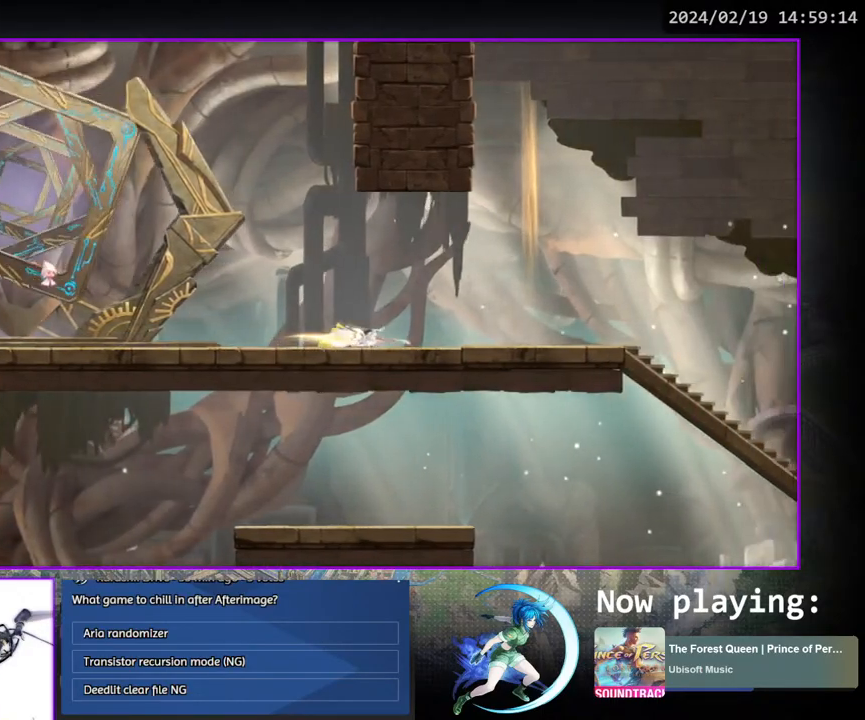
{"buttons": ["CROSS", "CIRCLE"], "left_stick": "center", "right_stick": "center", "events": [[233, "DPAD_RIGHT", "up"], [450, "CROSS", "down"], [467, "CIRCLE", "down"]]}
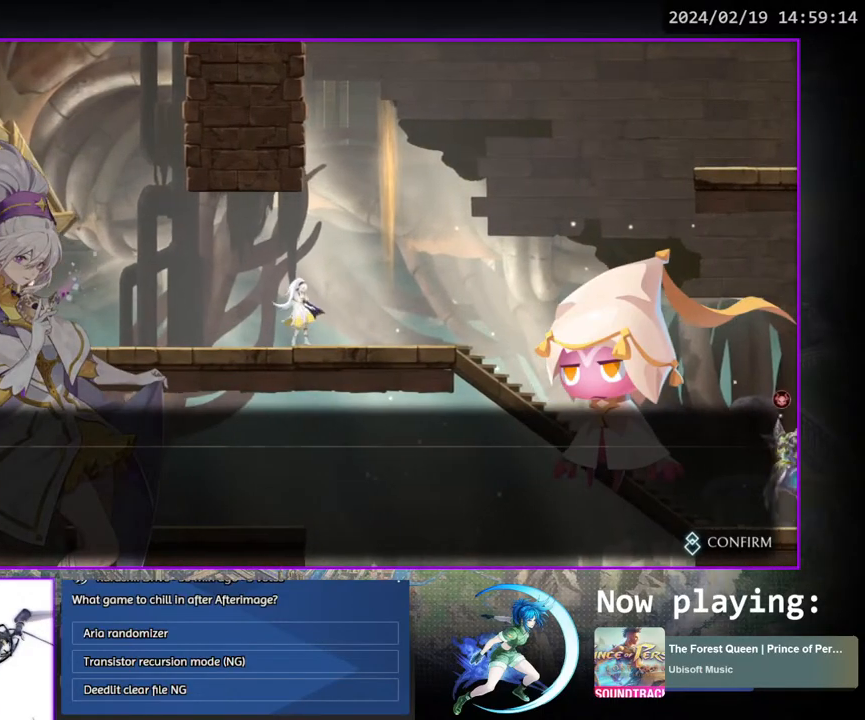
{"buttons": ["DPAD_LEFT"], "left_stick": "center", "right_stick": "center", "events": [[67, "CIRCLE", "up"], [67, "CROSS", "up"], [217, "CROSS", "down"], [233, "CIRCLE", "down"], [317, "CIRCLE", "up"], [317, "CROSS", "up"], [383, "DPAD_LEFT", "down"]]}
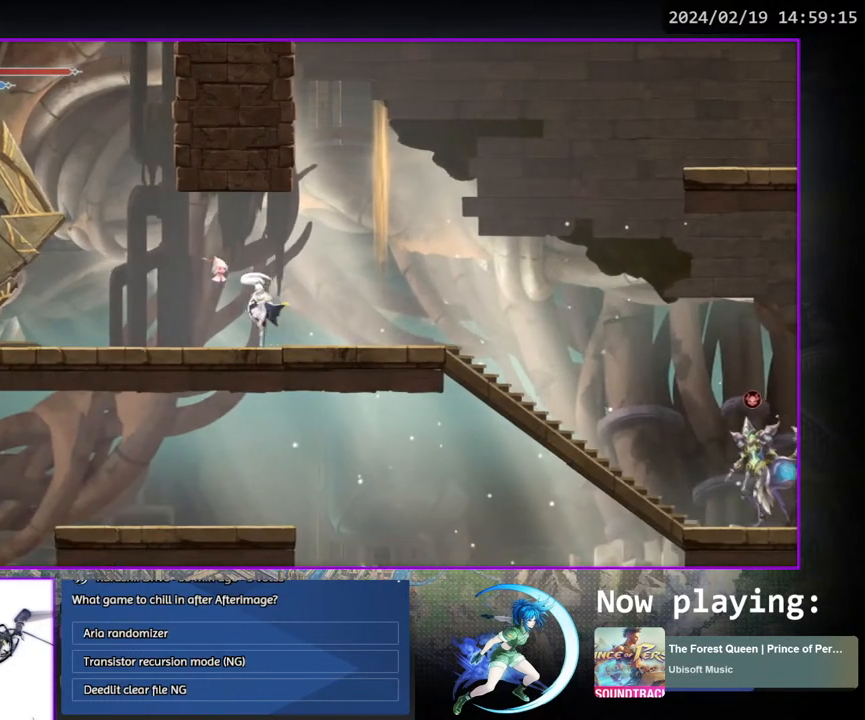
{"buttons": ["DPAD_RIGHT"], "left_stick": "center", "right_stick": "center", "events": [[50, "DPAD_LEFT", "up"], [133, "DPAD_RIGHT", "down"]]}
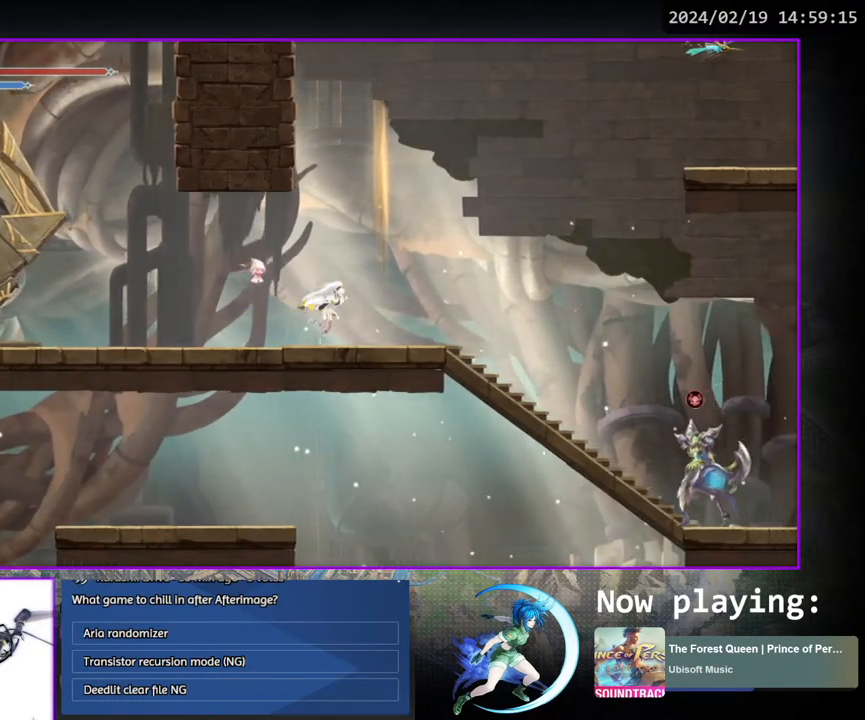
{"buttons": ["DPAD_RIGHT"], "left_stick": "center", "right_stick": "center", "events": []}
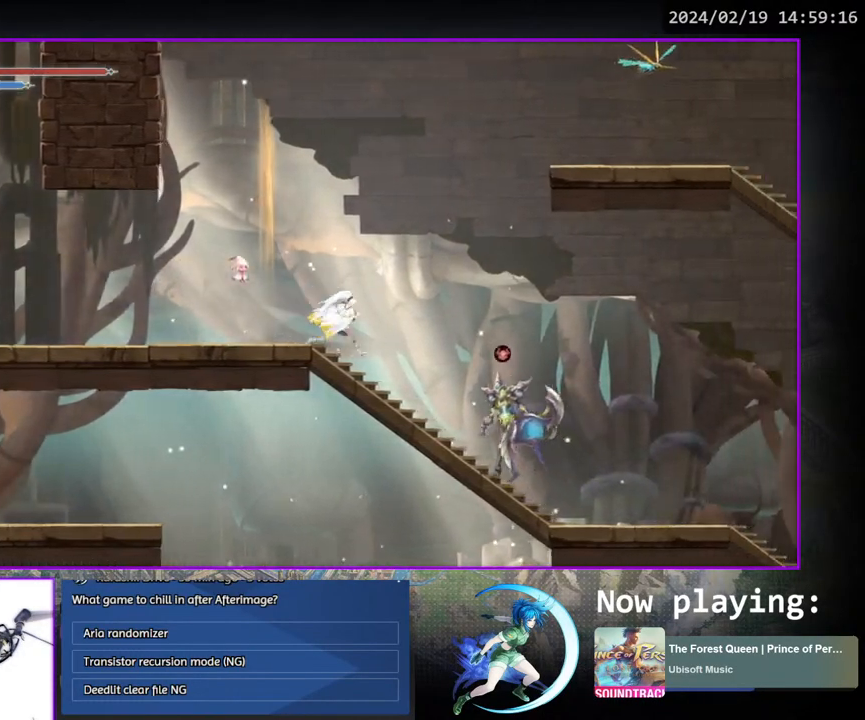
{"buttons": ["DPAD_RIGHT"], "left_stick": "center", "right_stick": "center", "events": [[133, "CROSS", "down"], [283, "CROSS", "up"], [333, "CROSS", "down"], [433, "CROSS", "up"]]}
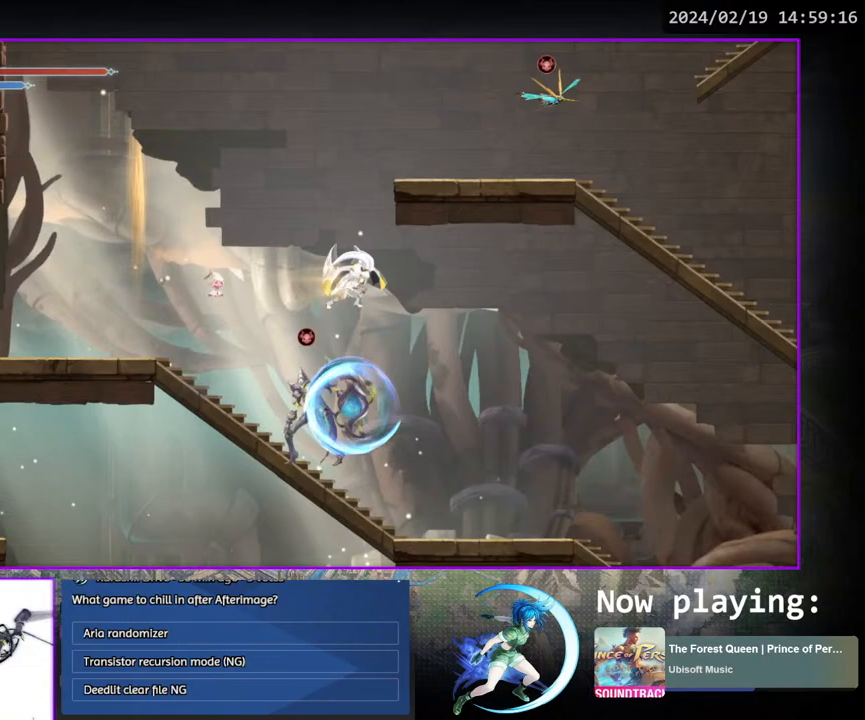
{"buttons": ["DPAD_RIGHT"], "left_stick": "center", "right_stick": "center", "events": [[33, "DPAD_DOWN", "down"], [100, "CROSS", "down"], [200, "CROSS", "up"], [217, "DPAD_DOWN", "up"]]}
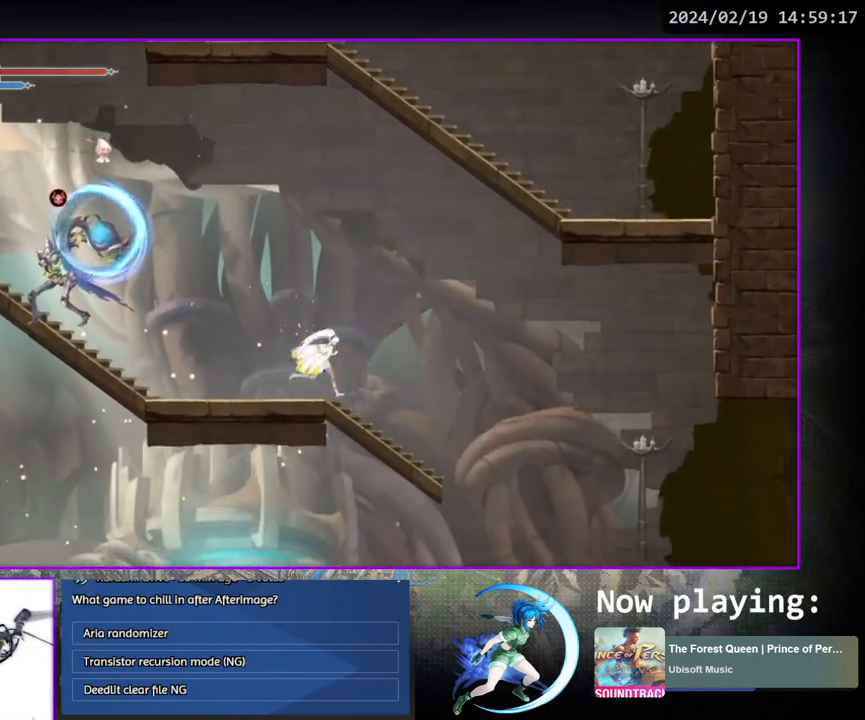
{"buttons": ["DPAD_RIGHT"], "left_stick": "center", "right_stick": "center", "events": [[217, "DPAD_DOWN", "down"], [267, "CROSS", "down"], [350, "CROSS", "up"], [350, "DPAD_RIGHT", "up"], [367, "DPAD_DOWN", "up"], [367, "DPAD_RIGHT", "down"], [383, "DPAD_RIGHT", "up"], [450, "DPAD_RIGHT", "down"]]}
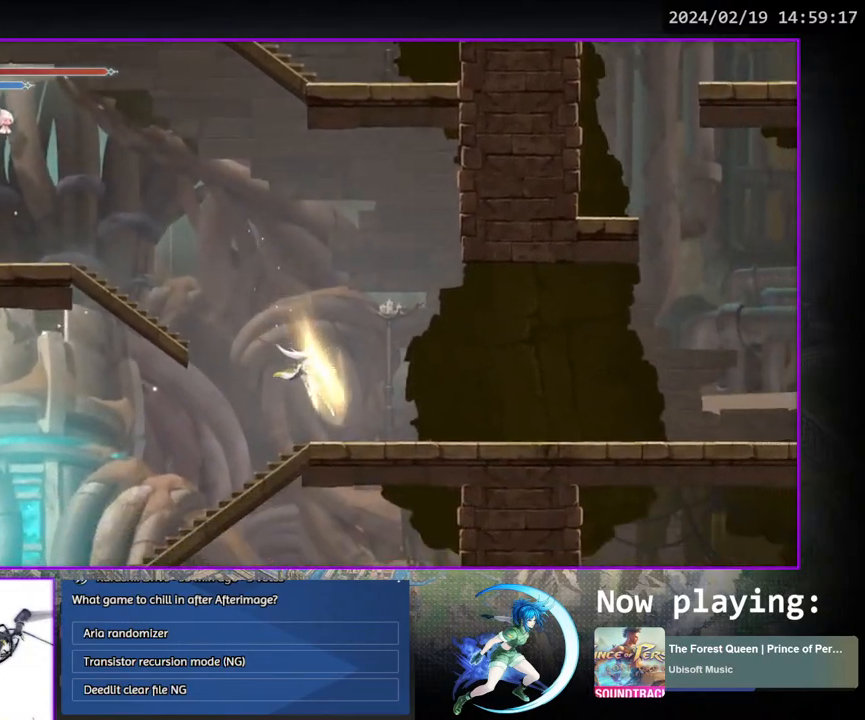
{"buttons": ["CROSS"], "left_stick": "center", "right_stick": "center", "events": [[100, "DPAD_DOWN", "down"], [200, "DPAD_RIGHT", "up"], [250, "DPAD_DOWN", "up"], [433, "CROSS", "down"]]}
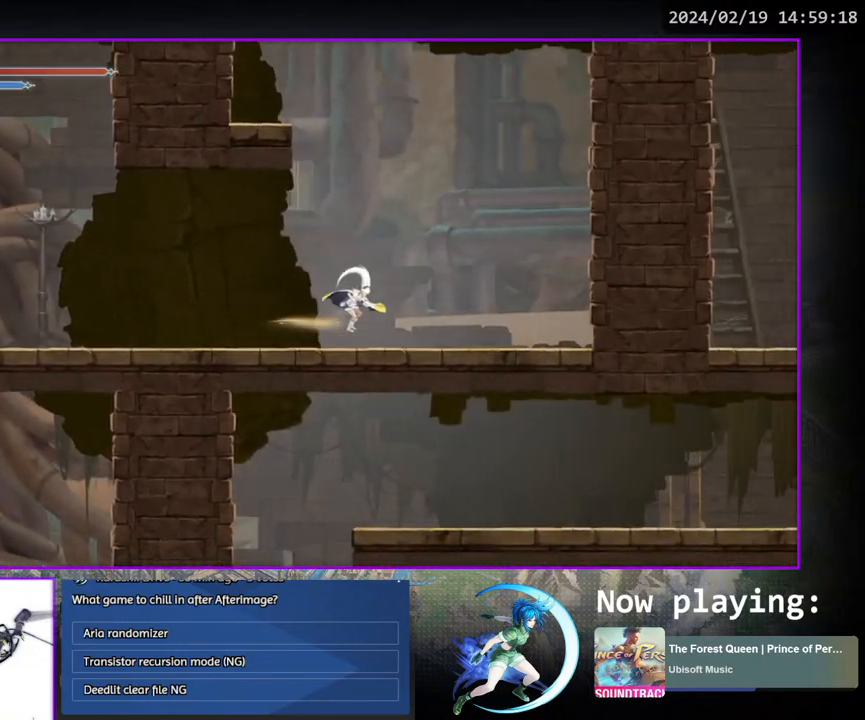
{"buttons": ["CROSS"], "left_stick": "center", "right_stick": "center", "events": [[250, "CROSS", "up"], [300, "CROSS", "down"], [300, "DPAD_LEFT", "down"], [433, "DPAD_LEFT", "up"]]}
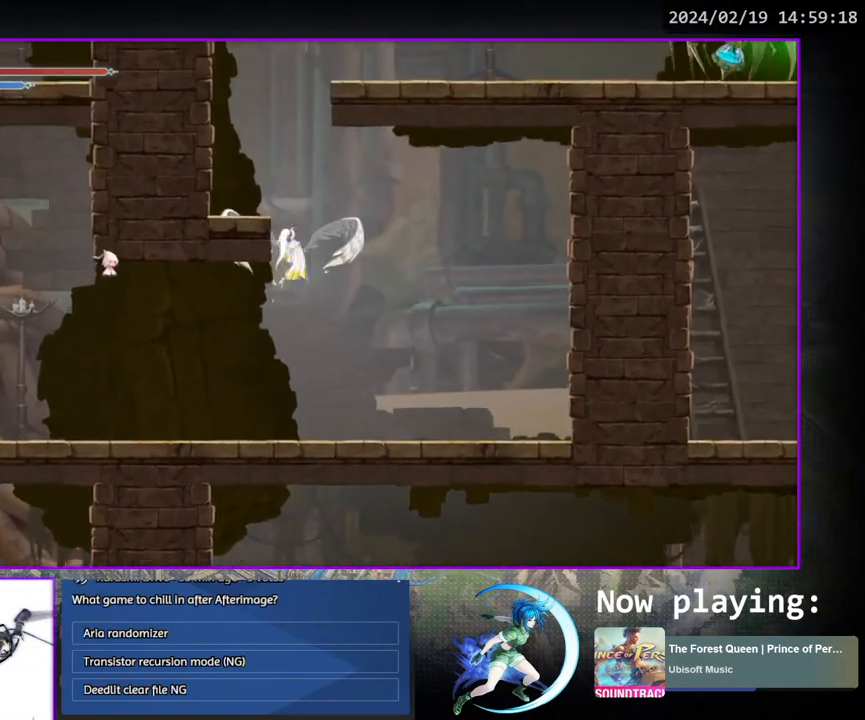
{"buttons": ["DPAD_LEFT"], "left_stick": "center", "right_stick": "center", "events": [[33, "CROSS", "up"], [67, "DPAD_LEFT", "down"], [83, "CROSS", "down"], [500, "CROSS", "up"]]}
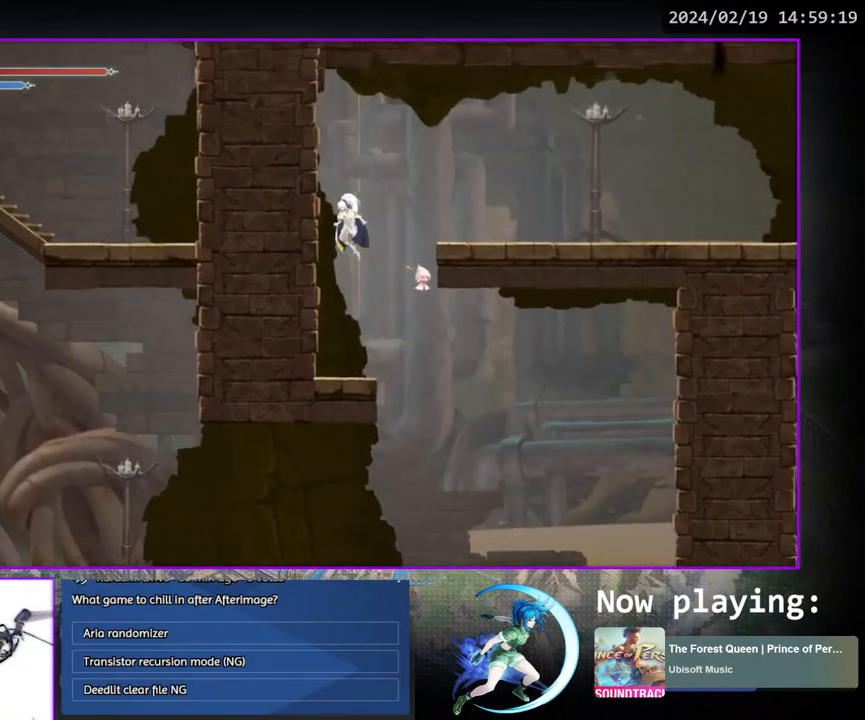
{"buttons": ["CROSS", "DPAD_DOWN", "DPAD_RIGHT"], "left_stick": "center", "right_stick": "center", "events": [[50, "DPAD_LEFT", "up"], [67, "CROSS", "down"], [100, "DPAD_RIGHT", "down"], [333, "CROSS", "up"], [400, "DPAD_DOWN", "down"], [467, "CROSS", "down"]]}
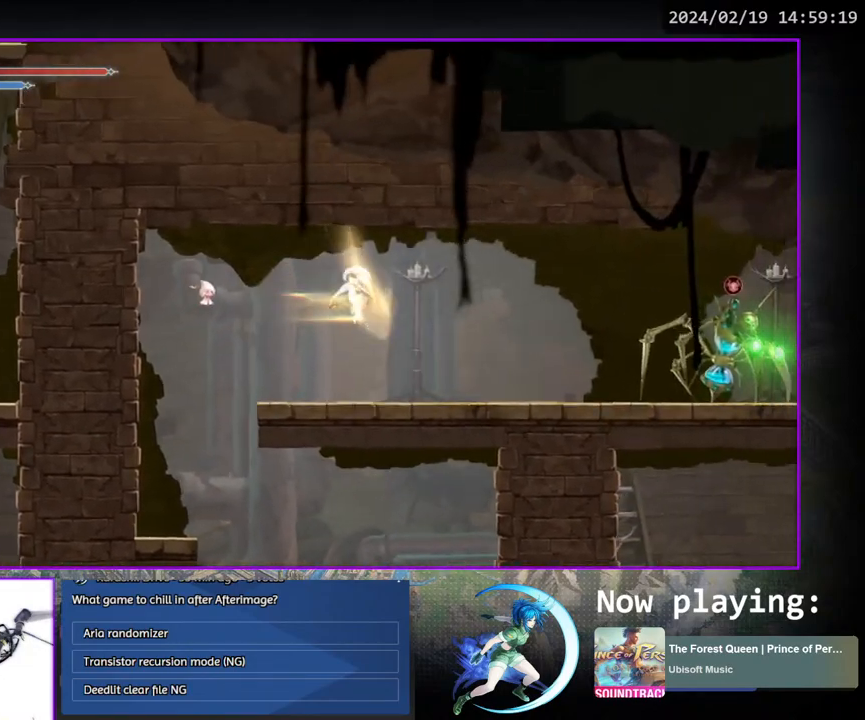
{"buttons": ["DPAD_LEFT"], "left_stick": "center", "right_stick": "center", "events": [[67, "CROSS", "up"], [67, "DPAD_DOWN", "up"], [233, "DPAD_RIGHT", "up"], [267, "DPAD_LEFT", "down"]]}
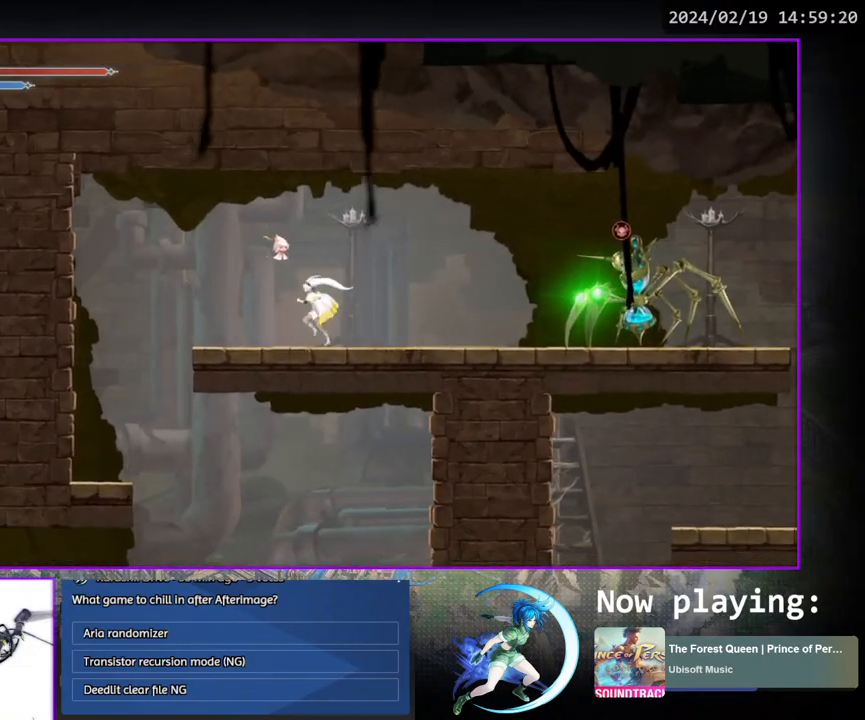
{"buttons": [], "left_stick": "center", "right_stick": "center", "events": [[183, "DPAD_LEFT", "up"], [250, "DPAD_RIGHT", "down"], [283, "DPAD_RIGHT", "up"], [367, "DPAD_LEFT", "down"], [467, "DPAD_LEFT", "up"]]}
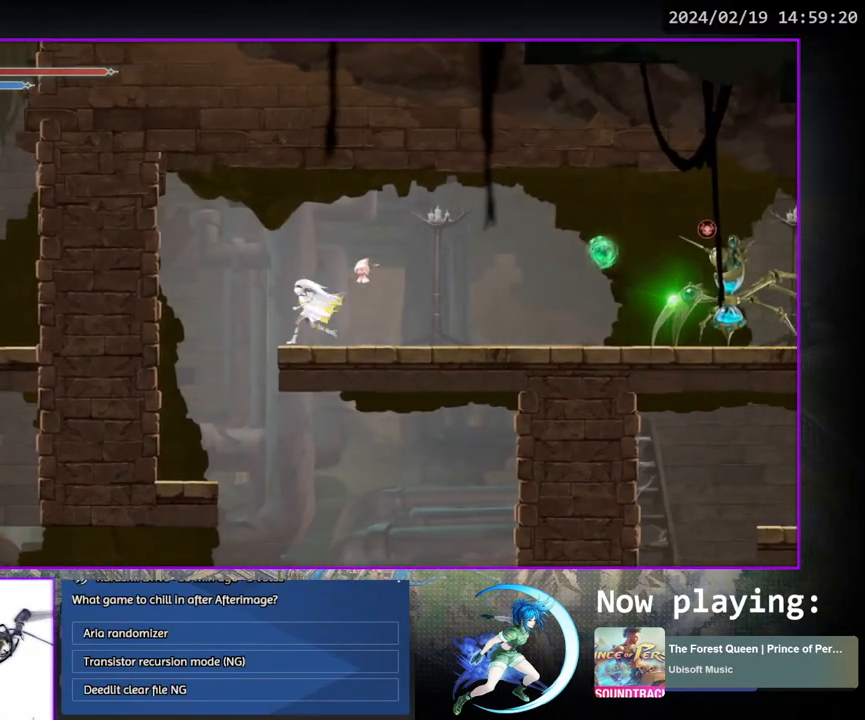
{"buttons": ["CROSS"], "left_stick": "center", "right_stick": "center", "events": [[383, "CROSS", "down"], [383, "DPAD_LEFT", "down"], [500, "DPAD_LEFT", "up"]]}
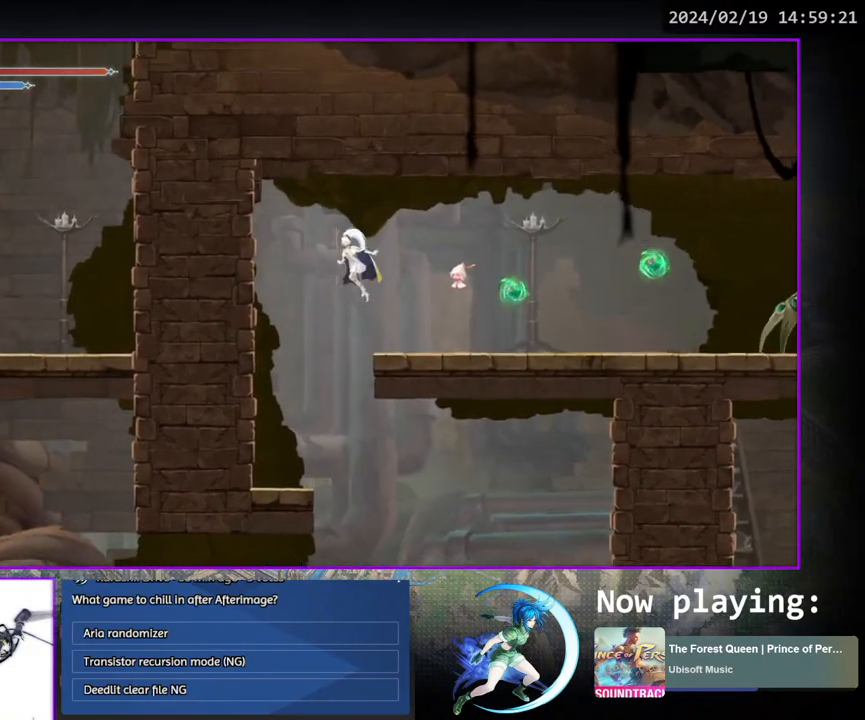
{"buttons": ["DPAD_DOWN", "DPAD_RIGHT"], "left_stick": "center", "right_stick": "center", "events": [[67, "CROSS", "up"], [100, "DPAD_RIGHT", "down"], [133, "CROSS", "down"], [300, "CROSS", "up"], [500, "DPAD_DOWN", "down"]]}
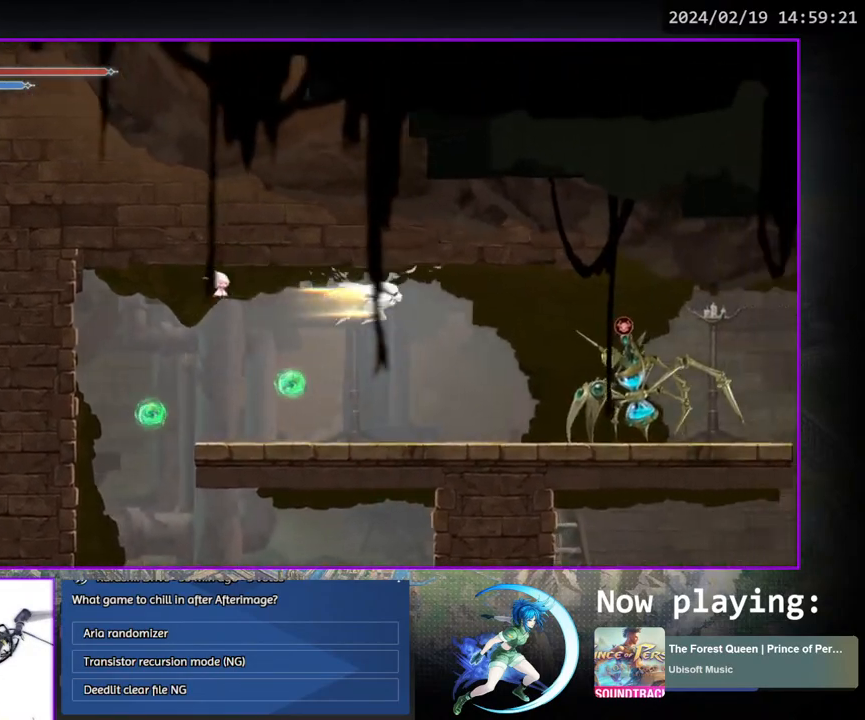
{"buttons": ["DPAD_RIGHT"], "left_stick": "center", "right_stick": "center", "events": [[50, "CROSS", "down"], [150, "CROSS", "up"], [183, "DPAD_DOWN", "up"], [183, "DPAD_RIGHT", "up"], [283, "DPAD_RIGHT", "down"], [317, "CROSS", "down"], [500, "CROSS", "up"]]}
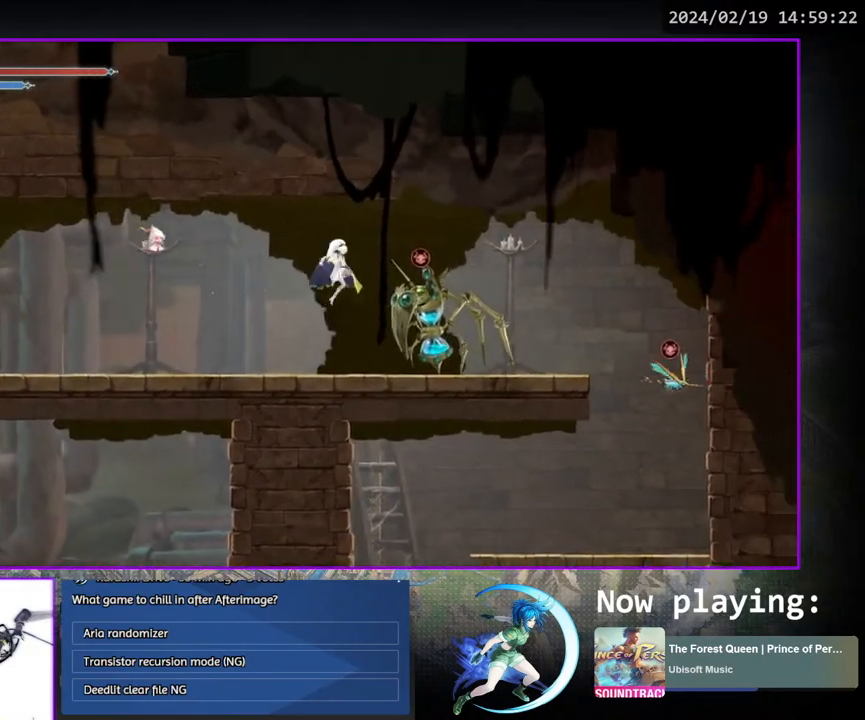
{"buttons": ["DPAD_RIGHT"], "left_stick": "center", "right_stick": "center", "events": [[50, "CROSS", "down"], [217, "CROSS", "up"]]}
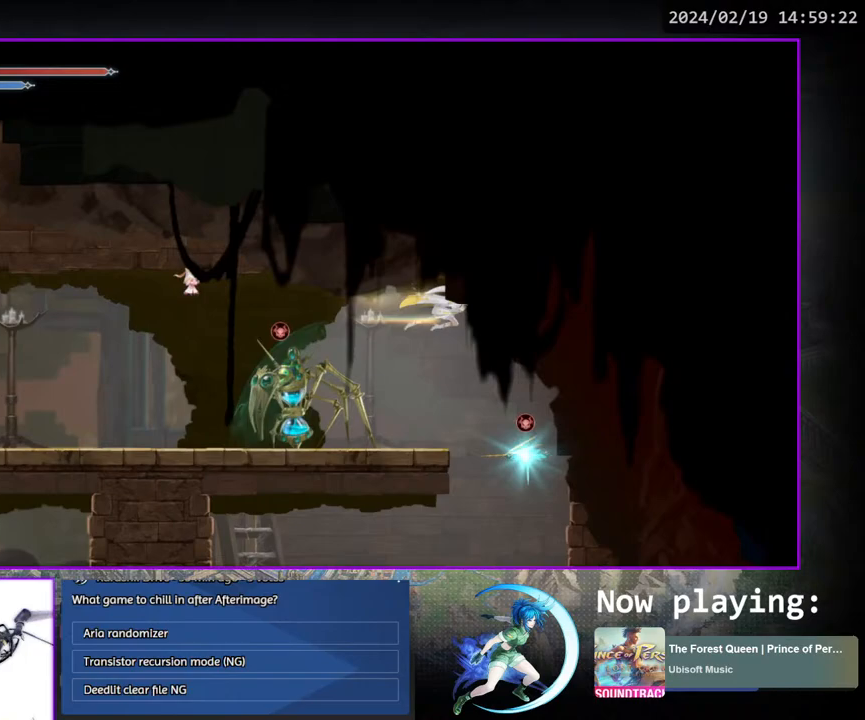
{"buttons": ["DPAD_RIGHT"], "left_stick": "center", "right_stick": "center", "events": []}
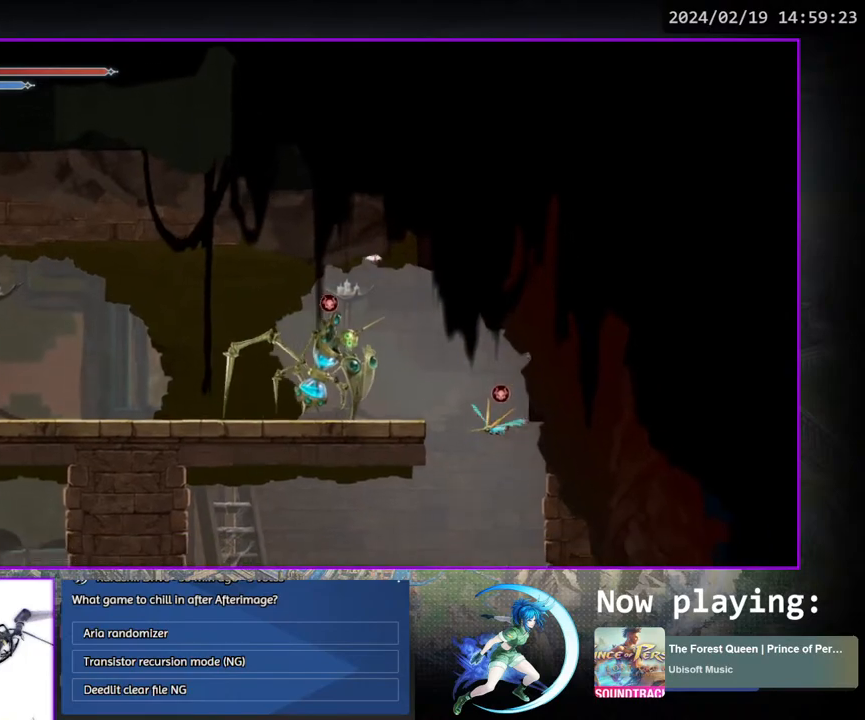
{"buttons": ["CROSS"], "left_stick": "center", "right_stick": "center", "events": [[350, "DPAD_DOWN", "down"], [350, "DPAD_RIGHT", "up"], [433, "CROSS", "down"], [483, "DPAD_DOWN", "up"]]}
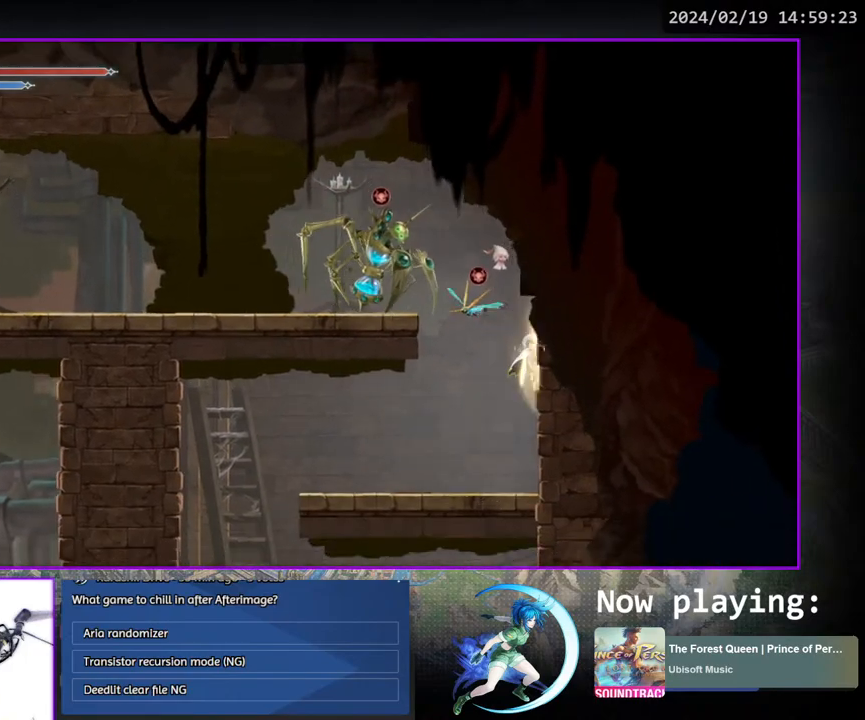
{"buttons": ["DPAD_LEFT"], "left_stick": "center", "right_stick": "center", "events": [[33, "CROSS", "up"], [83, "DPAD_LEFT", "down"]]}
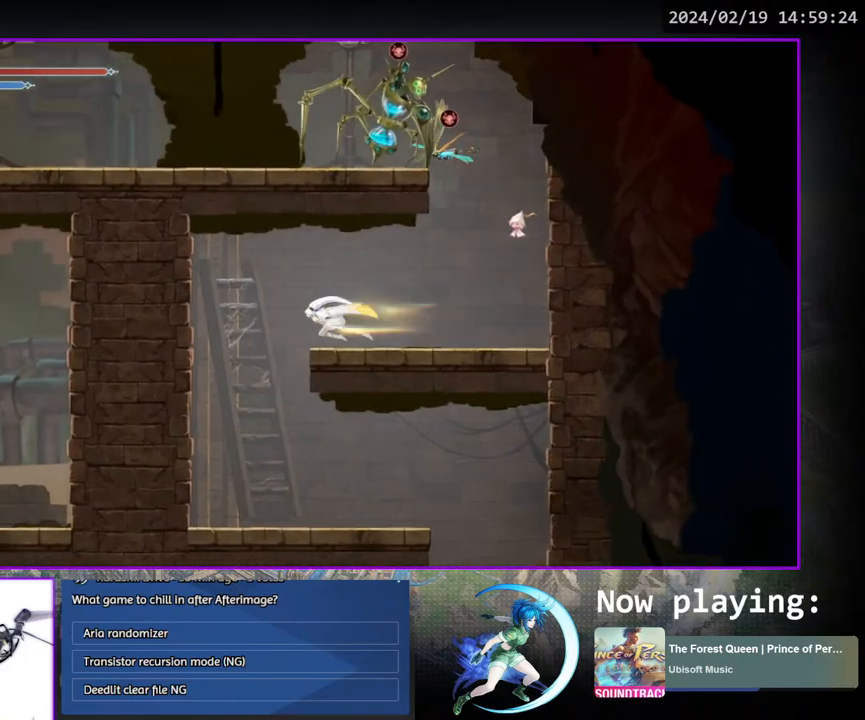
{"buttons": [], "left_stick": "center", "right_stick": "center", "events": [[283, "DPAD_LEFT", "up"], [300, "DPAD_DOWN", "down"], [350, "CROSS", "down"], [417, "CROSS", "up"], [417, "DPAD_DOWN", "up"]]}